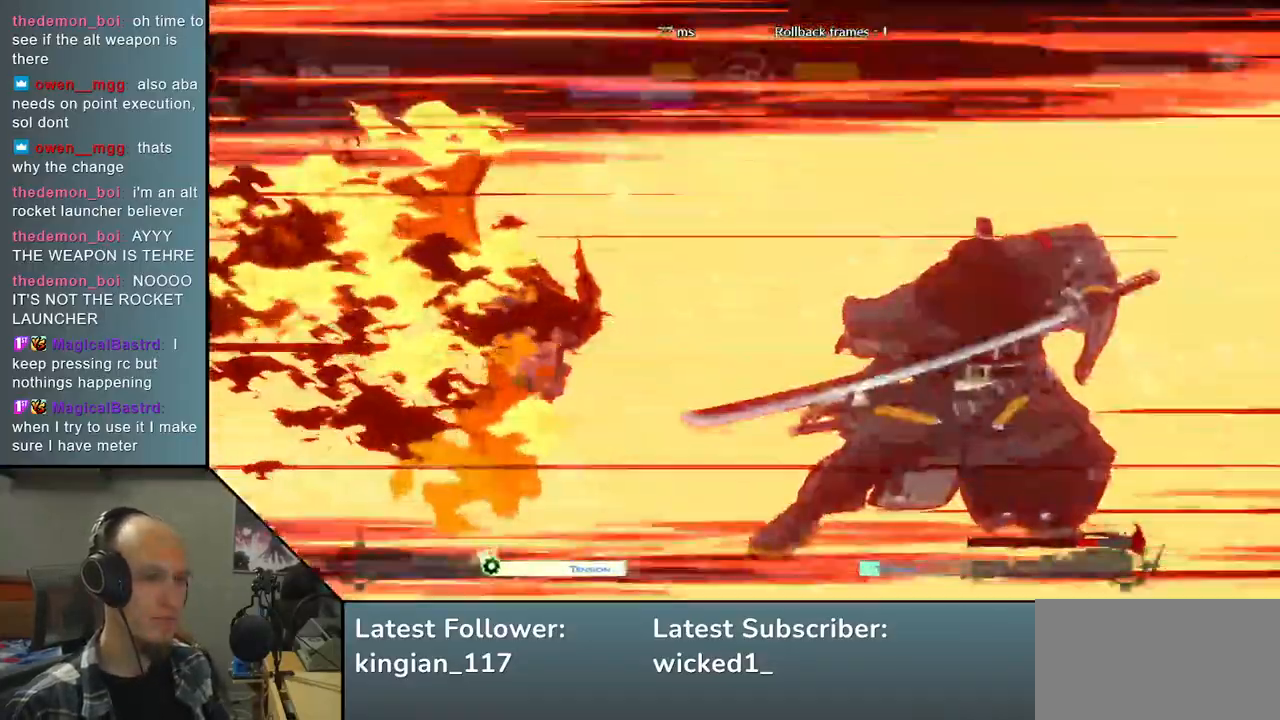
Gameplay with a controller (arcade stick); each line is a JSON object with the inputs held at the frame after it (dt_ms = milliseconds from this image to that frame). "events" lists button and stick changes between this image and that frame as [ms after this image, input, new state], when the widget could be followed in between. Not read: L3 R3.
{"dt_ms": 1000, "buttons": ["TRIANGLE"], "left_stick": "center"}
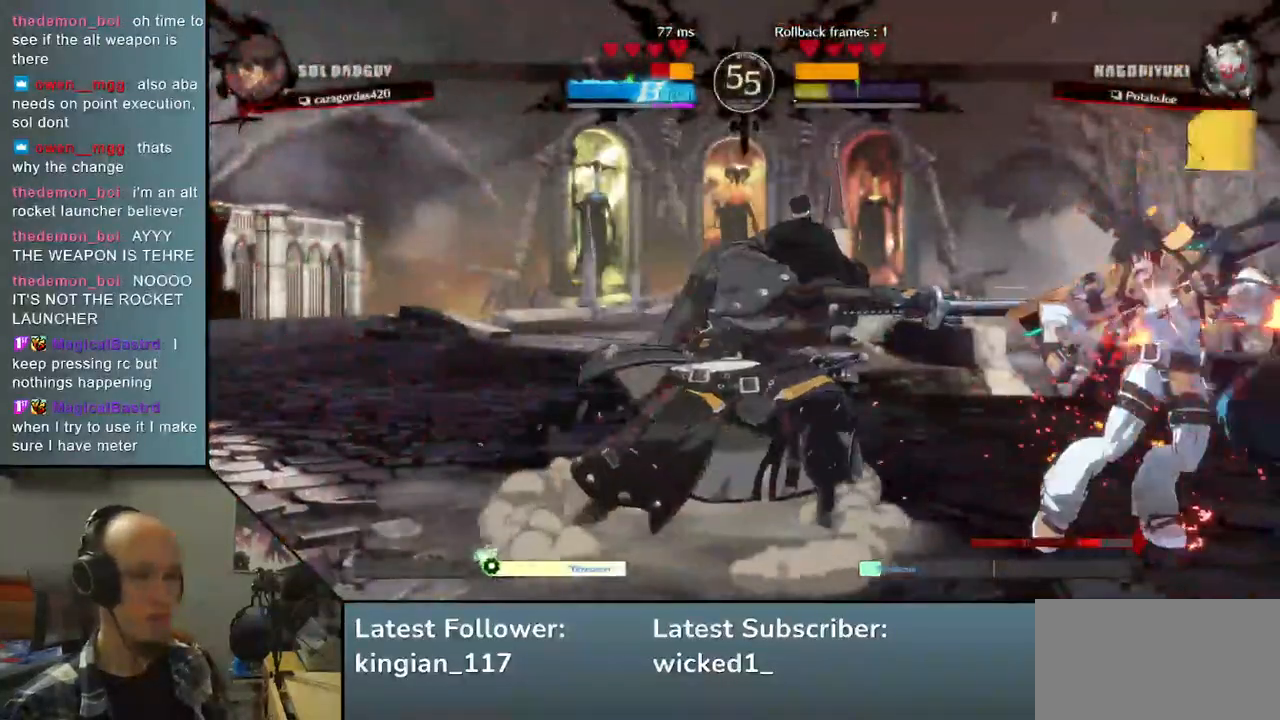
{"dt_ms": 500, "buttons": [], "left_stick": "center", "events": [[50, "TRIANGLE", "up"], [150, "TRIANGLE", "down"], [267, "TRIANGLE", "up"], [367, "TRIANGLE", "down"], [467, "TRIANGLE", "up"]]}
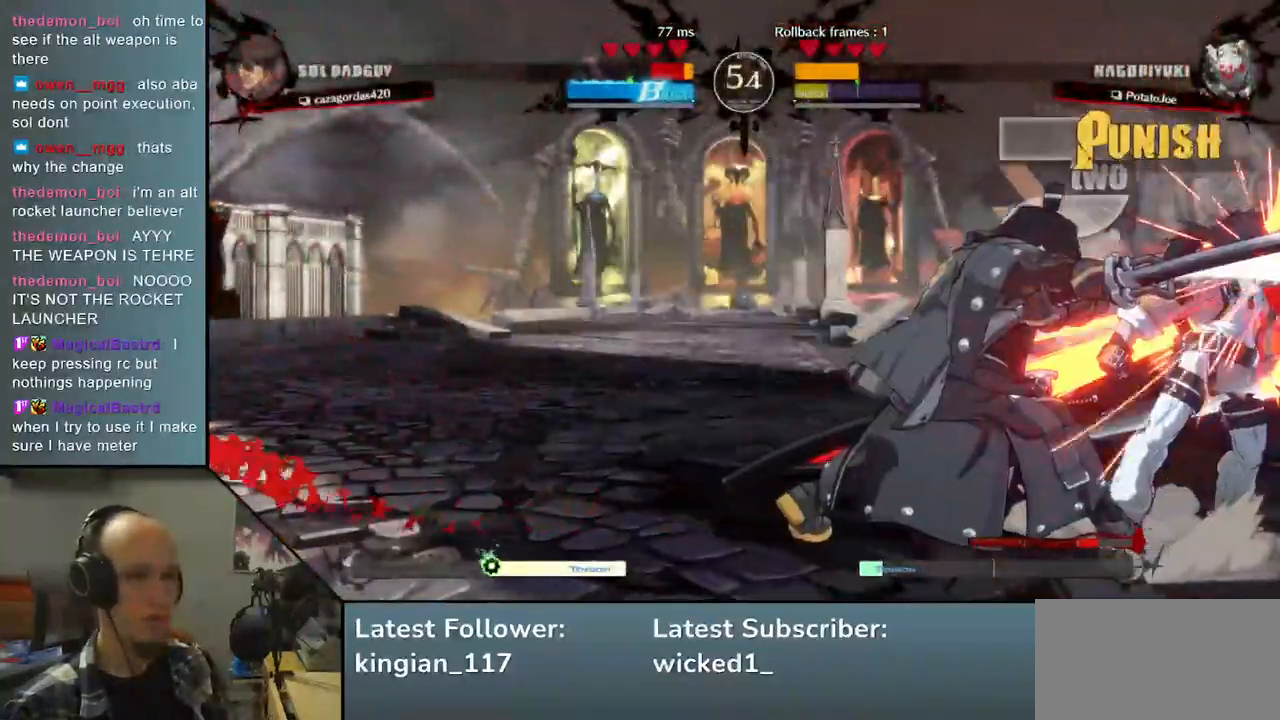
{"dt_ms": 500, "buttons": [], "left_stick": "center", "events": [[83, "TRIANGLE", "down"], [183, "TRIANGLE", "up"], [300, "TRIANGLE", "down"], [433, "TRIANGLE", "up"]]}
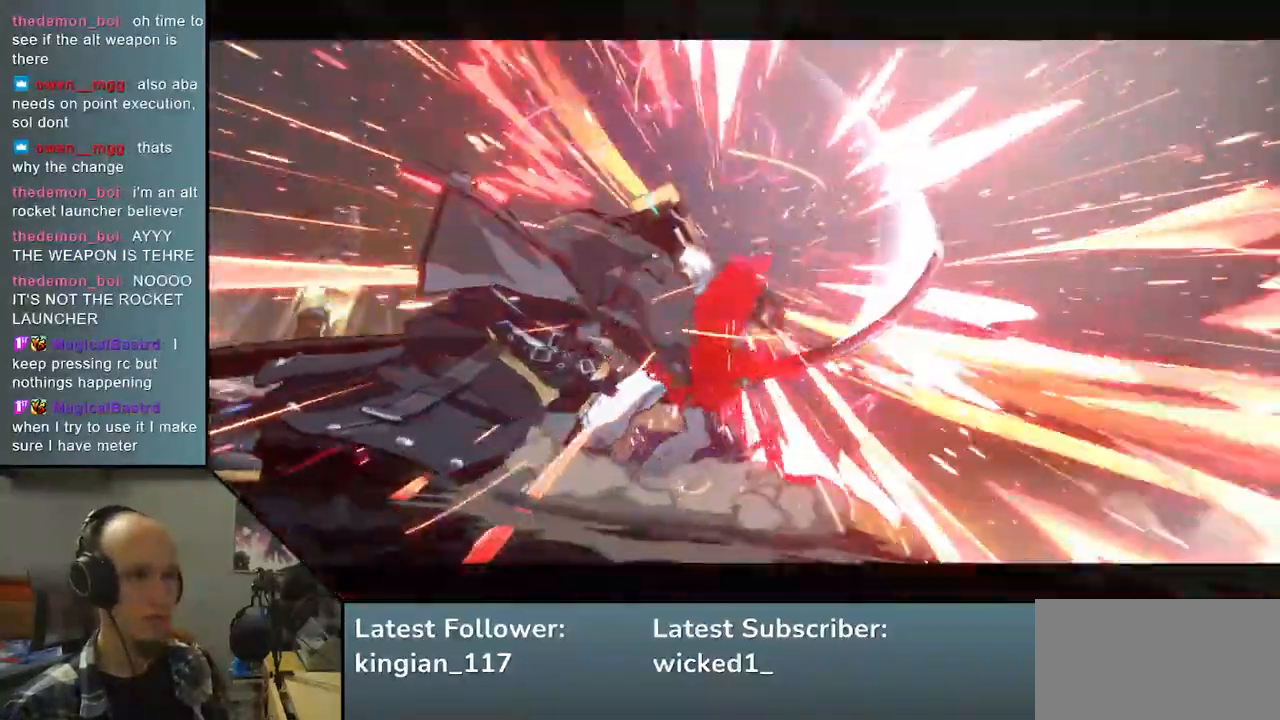
{"dt_ms": 500, "buttons": [], "left_stick": "center", "events": [[83, "left_stick", "right"], [467, "left_stick", "center"]]}
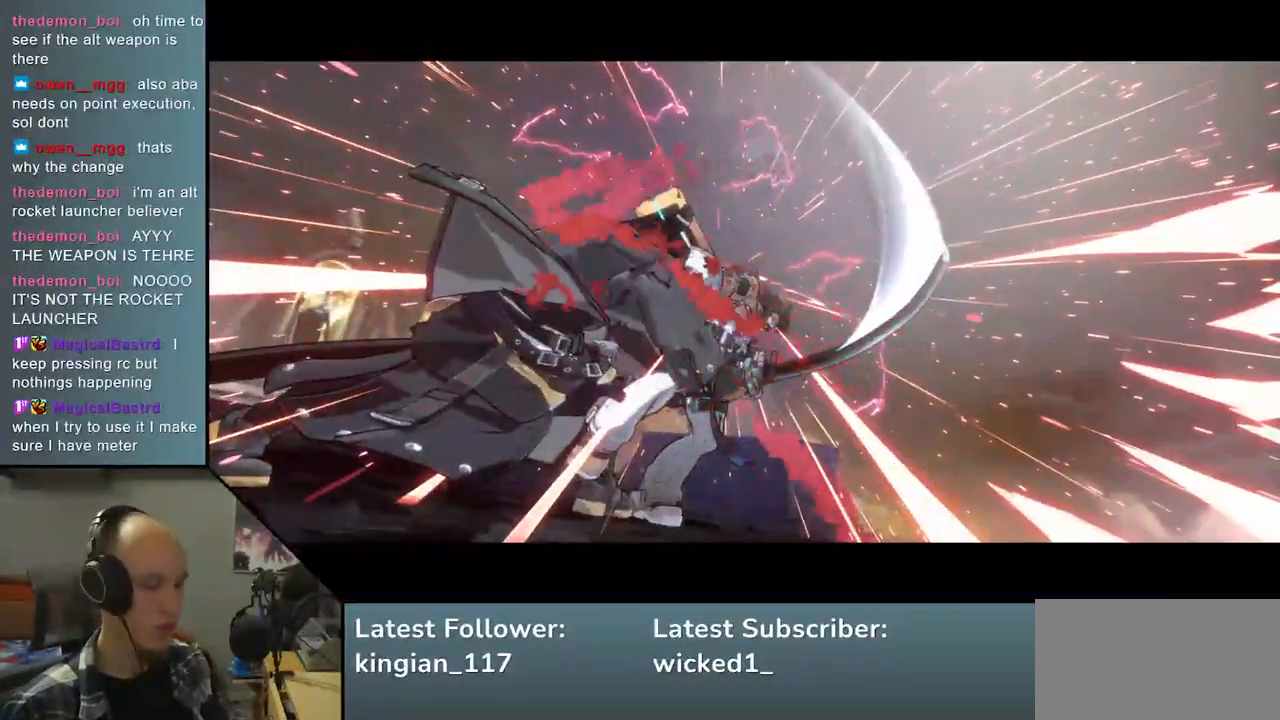
{"dt_ms": 500, "buttons": [], "left_stick": "right", "events": [[150, "left_stick", "right"]]}
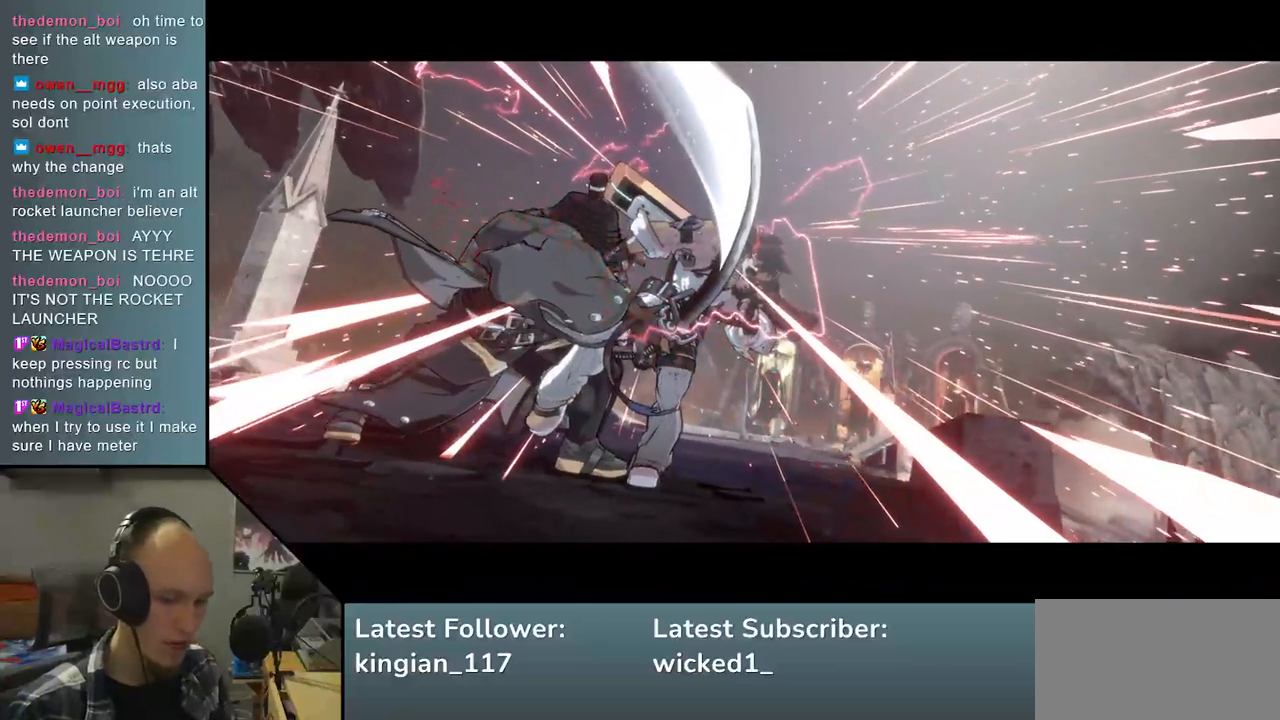
{"dt_ms": 500, "buttons": [], "left_stick": "center", "events": [[117, "left_stick", "center"]]}
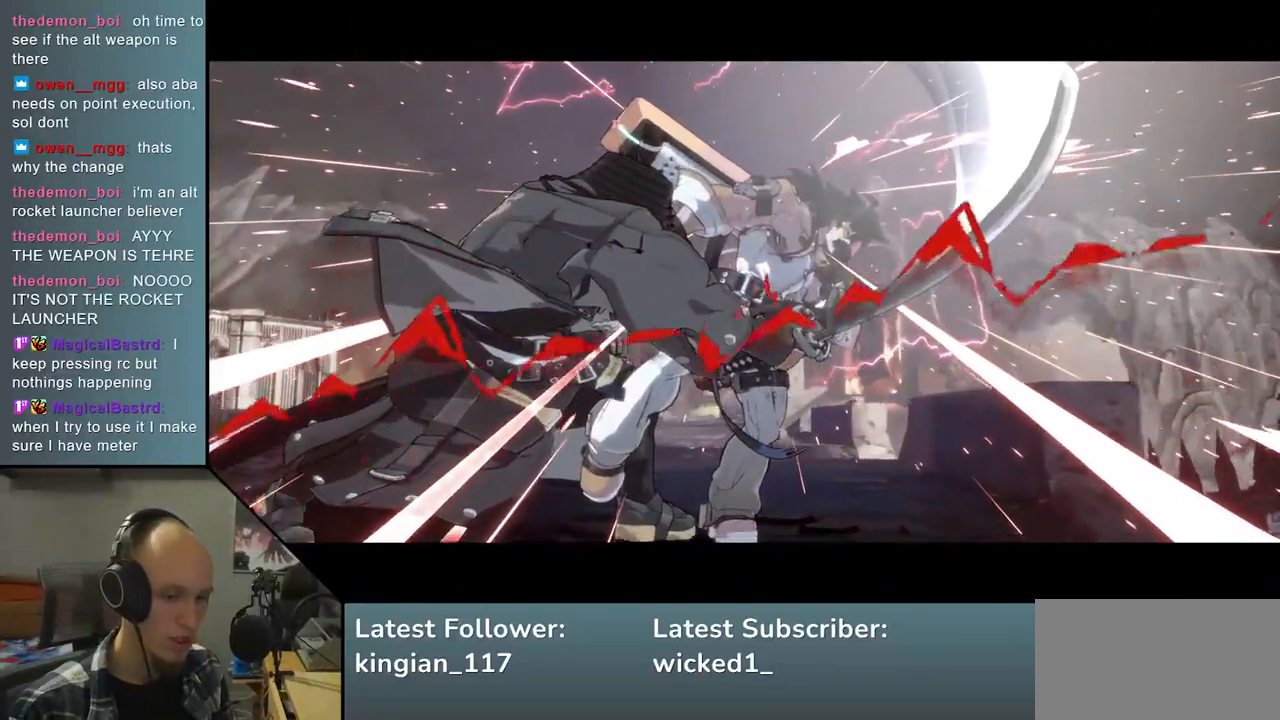
{"dt_ms": 500, "buttons": [], "left_stick": "center", "events": []}
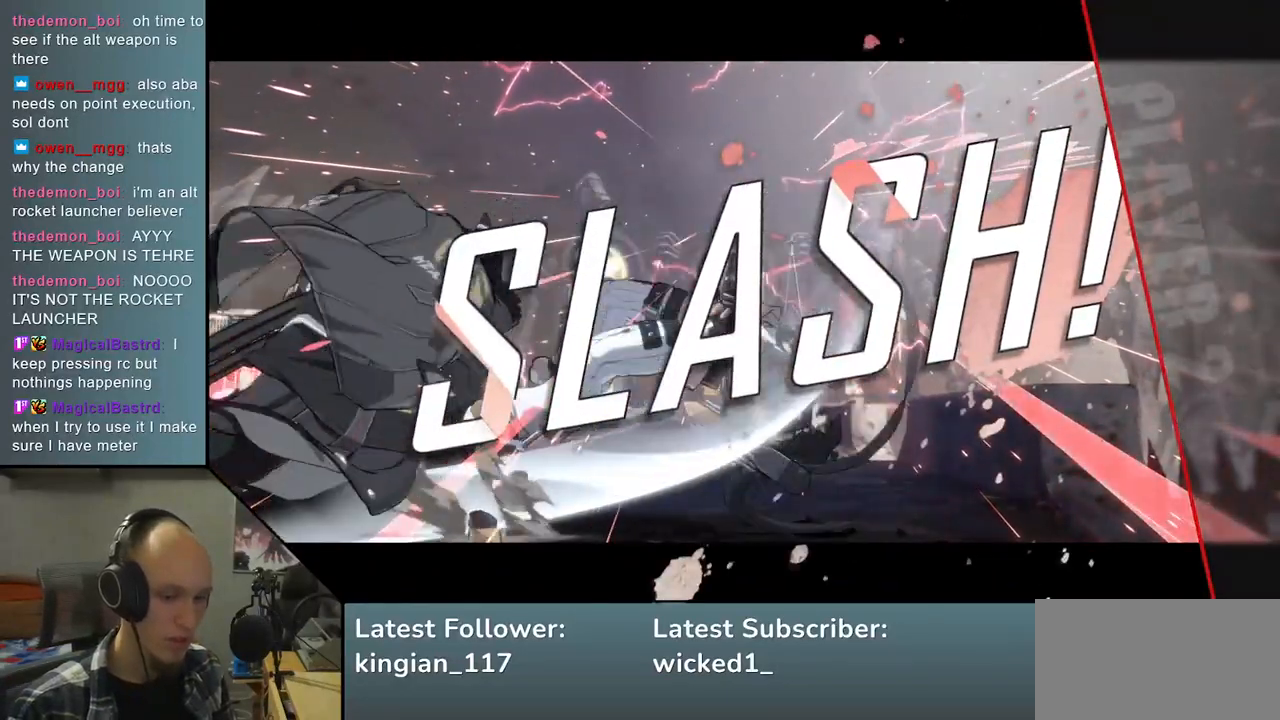
{"dt_ms": 500, "buttons": [], "left_stick": "center", "events": []}